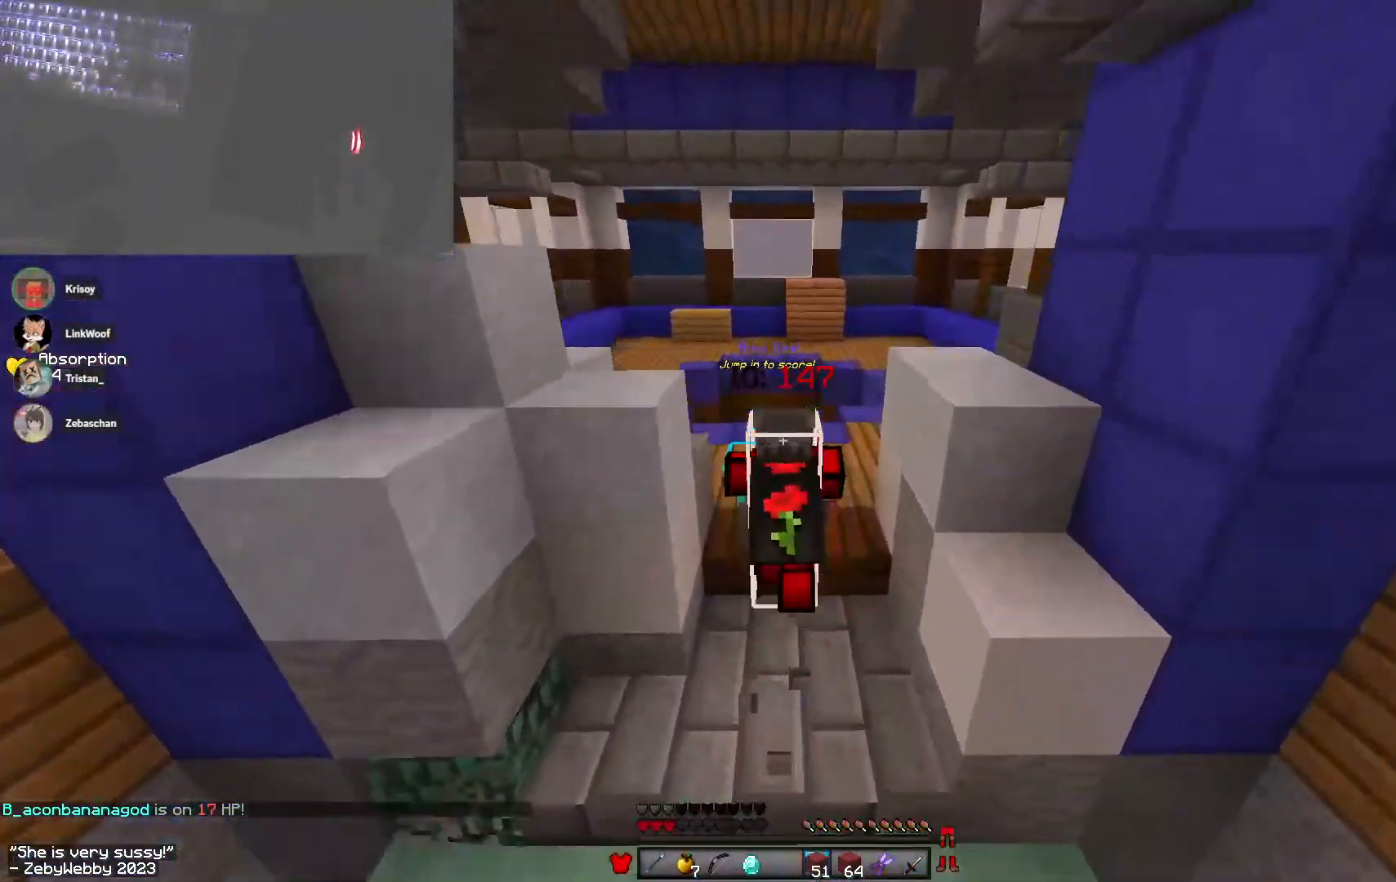
Gameplay with keyboard and mouse; each line is a JSON object with the keys and mouse buttons held at the frame after it. "events" lists presses ("down") and releases ("up") of "a", "d", "s", "sneak", "space", "w", "mouse_left" and "mouse_right" between this image and that frame as [ms after this image, input, new state], when the widget could be followed in between. "mouse_left", "mouse_right" = the "left", "right" buttons of the "mouse" list. No other keys are recorded. Fast repeated clicks can show as one long hold. Mouse movement is not recorded. Key names are as the overlay labels them; some are game actions (e.g. jump) rather than physical keys.
{"keys": ["space", "w"], "mouse": [], "events": [[166, "space", "down"]]}
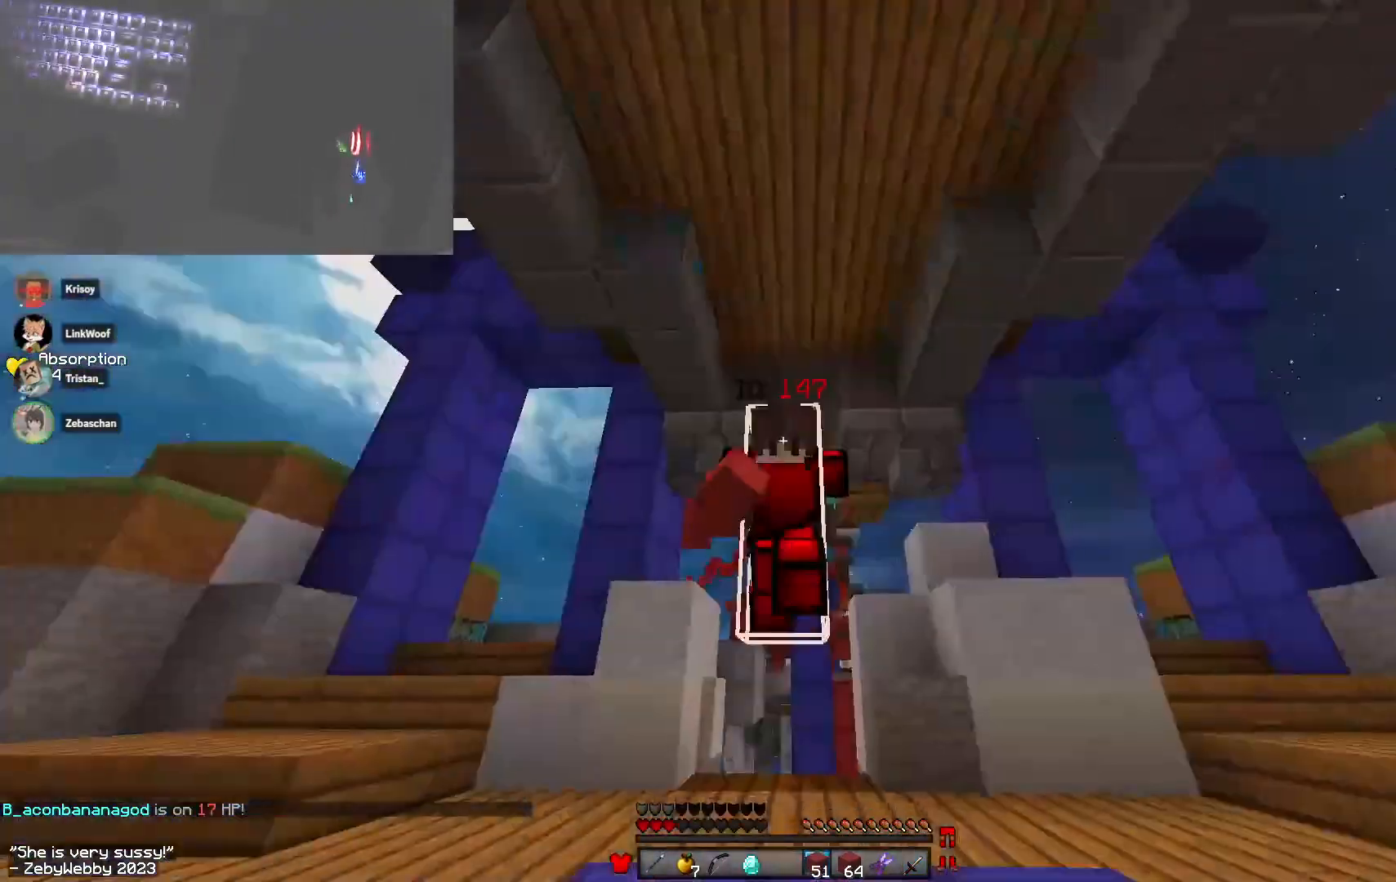
{"keys": ["w"], "mouse": [], "events": [[50, "space", "up"]]}
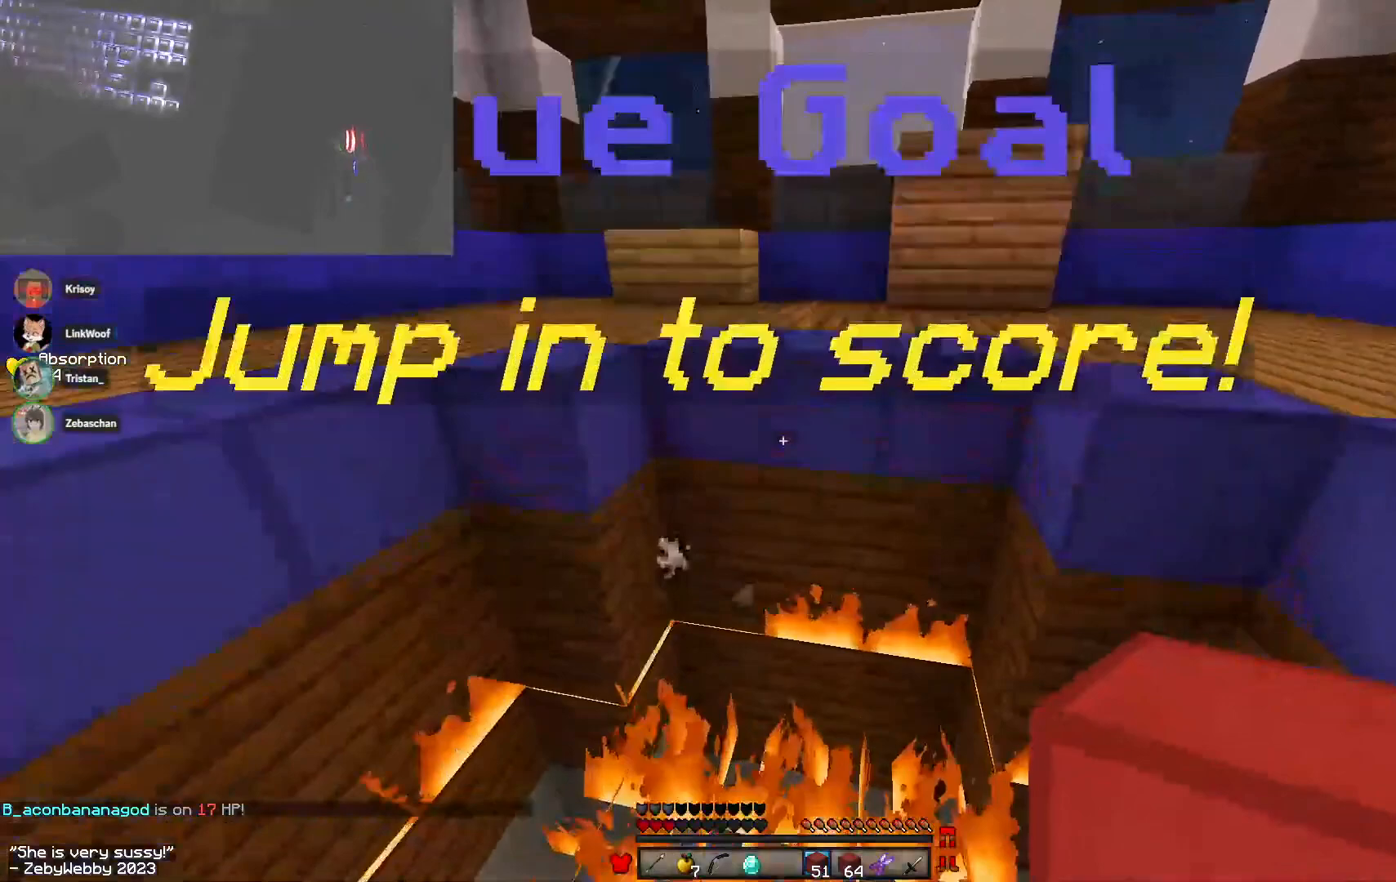
{"keys": ["w"], "mouse": ["left", "right"], "events": [[166, "mouse_left", "down"], [183, "mouse_right", "down"]]}
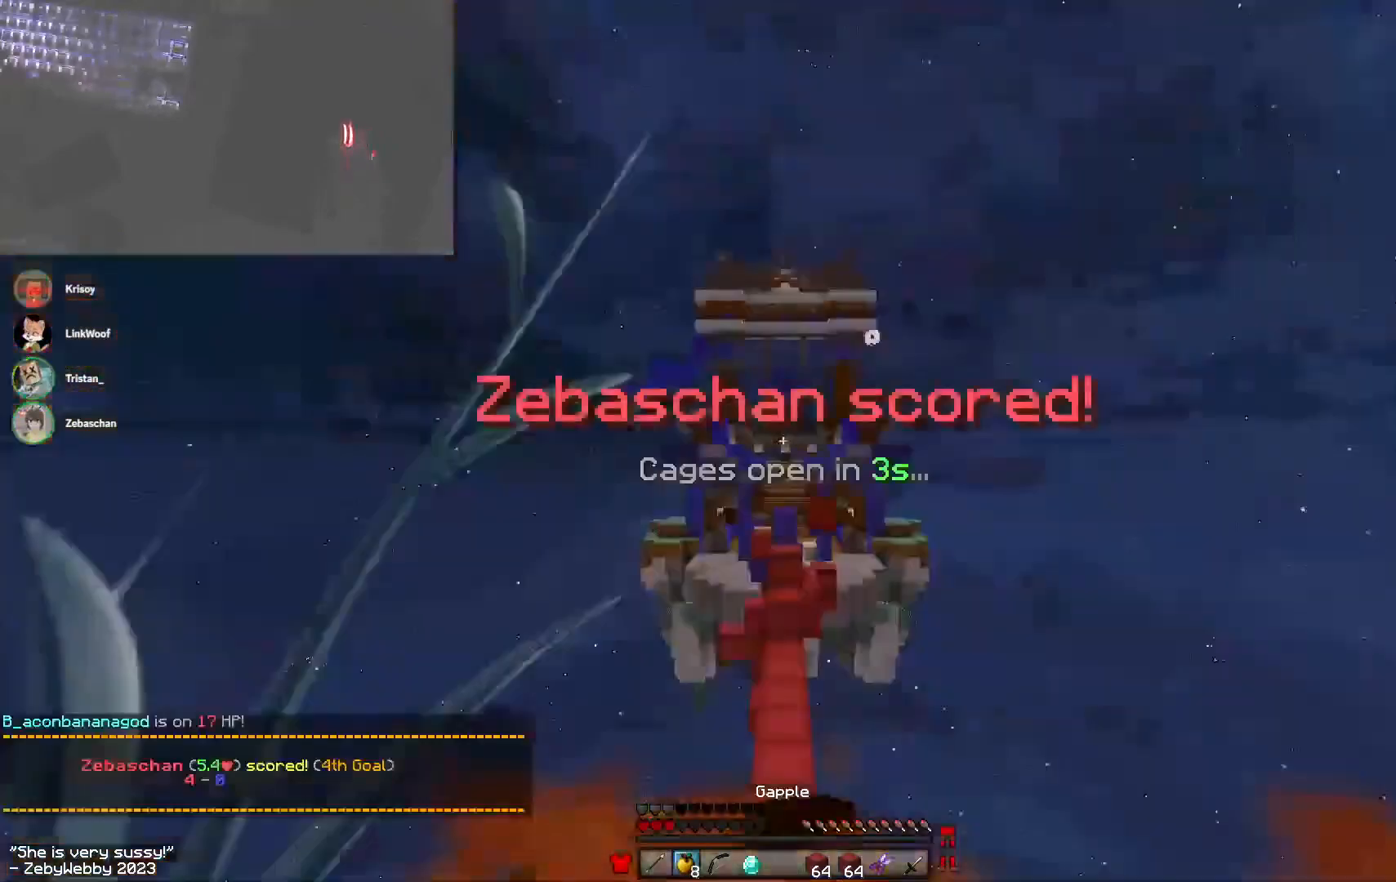
{"keys": ["w"], "mouse": ["left", "right"], "events": []}
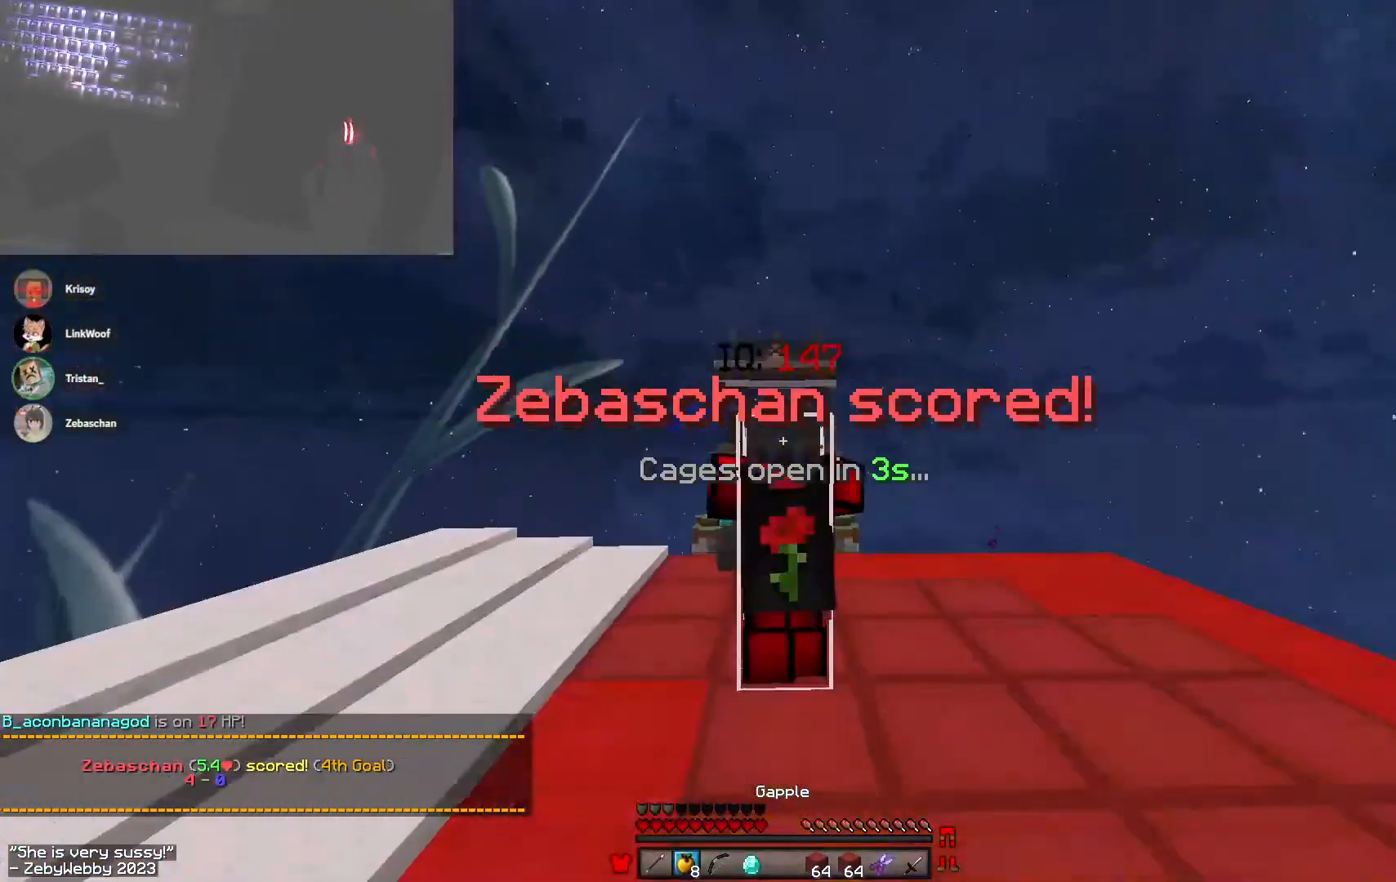
{"keys": ["w"], "mouse": ["left", "right"], "events": []}
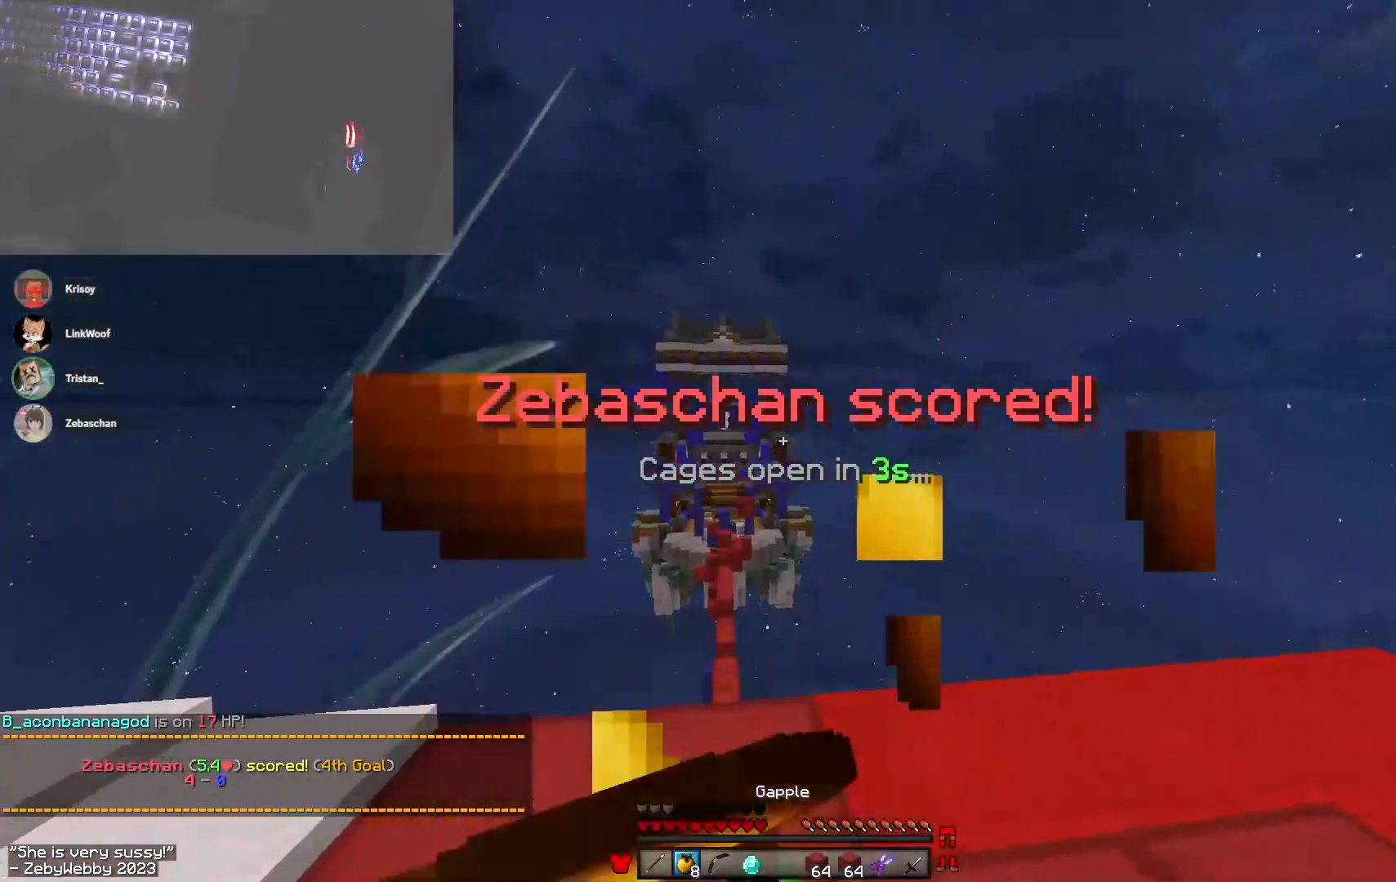
{"keys": ["a", "s"], "mouse": ["left", "right"], "events": [[33, "d", "down"], [166, "w", "up"], [350, "s", "down"], [433, "a", "down"], [433, "d", "up"]]}
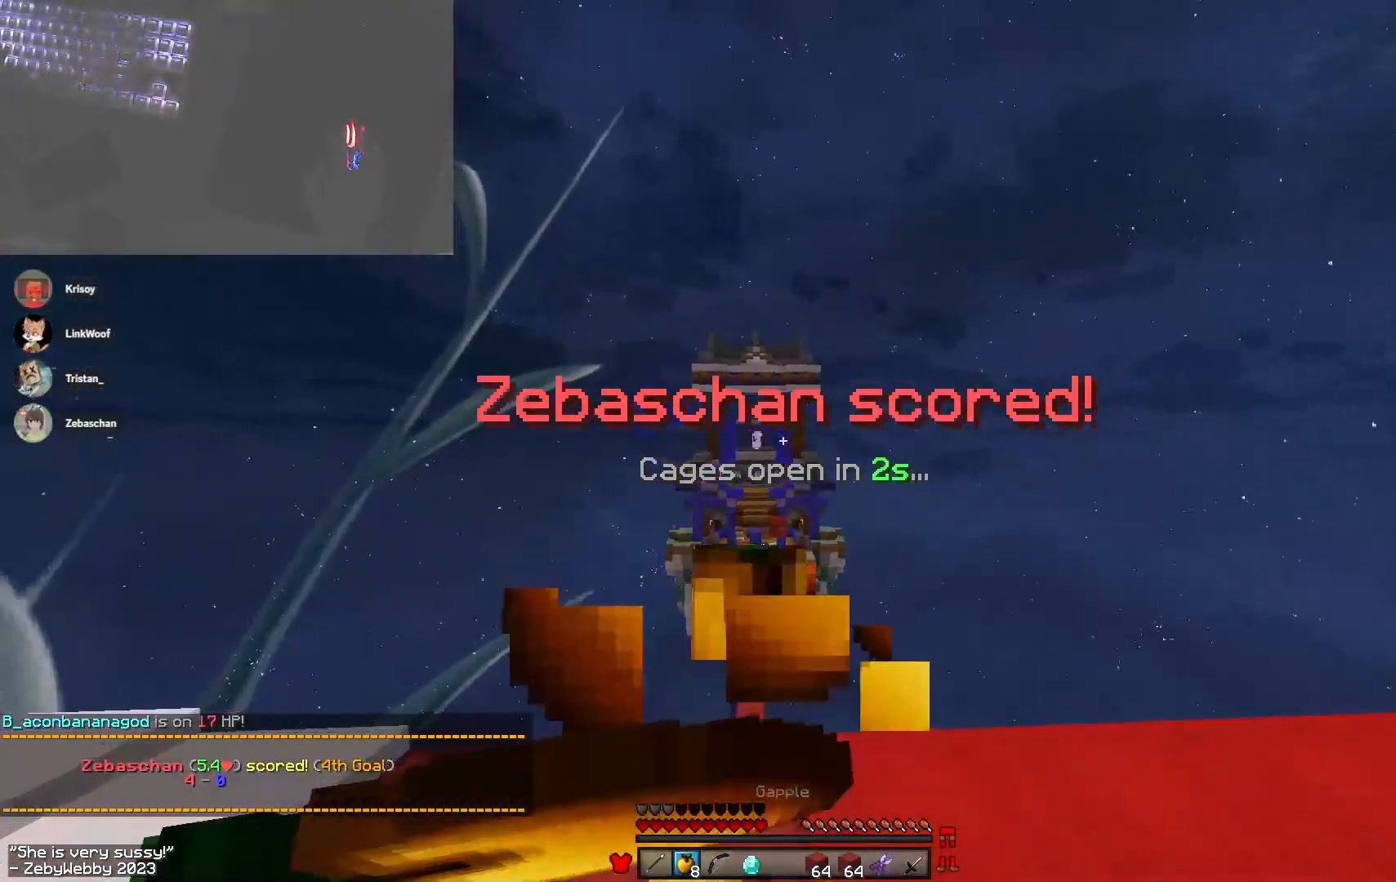
{"keys": ["s"], "mouse": [], "events": [[250, "mouse_left", "up"], [400, "a", "up"], [450, "mouse_right", "up"]]}
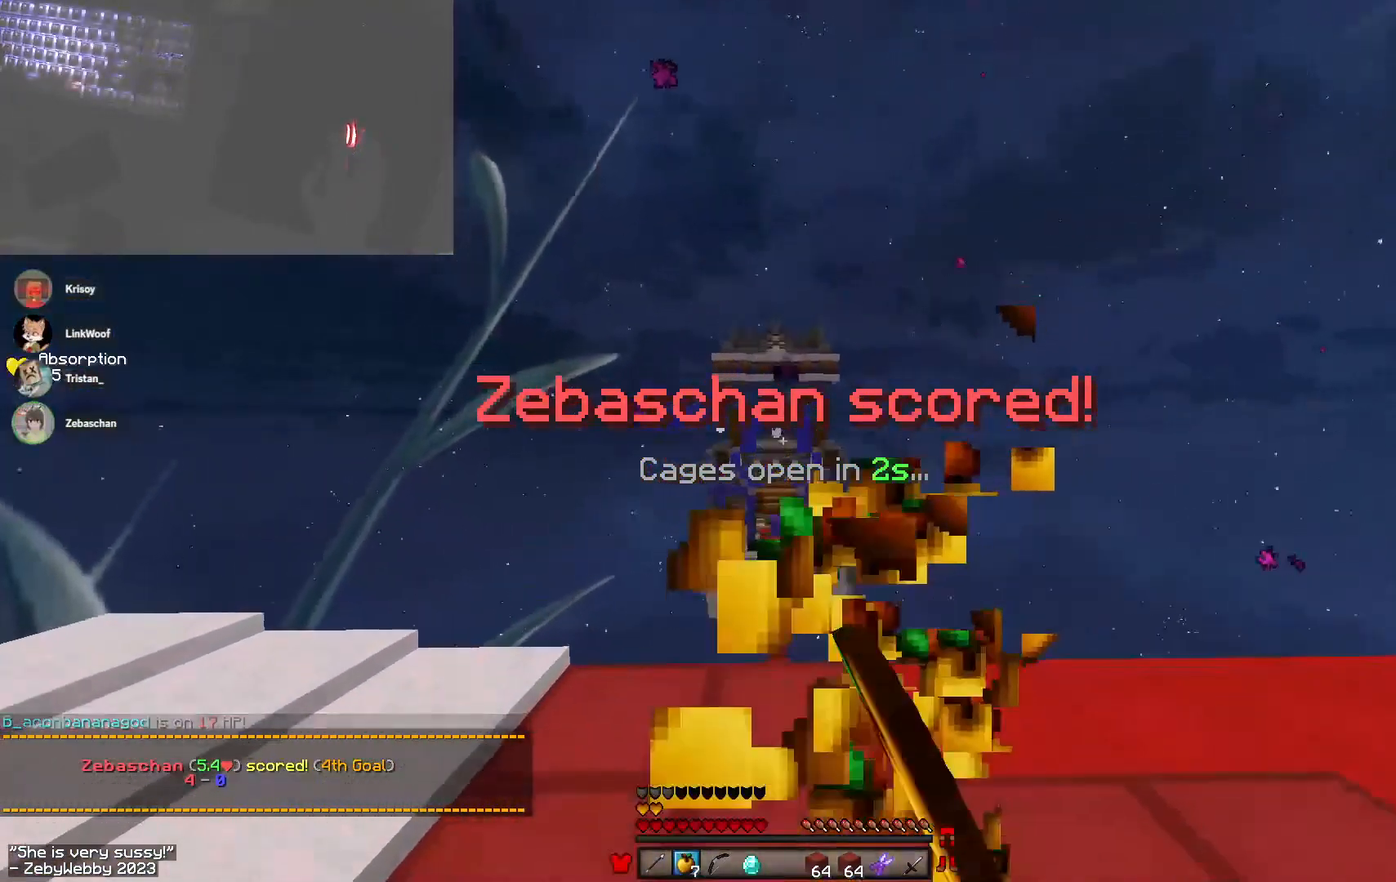
{"keys": [], "mouse": [], "events": [[300, "s", "up"]]}
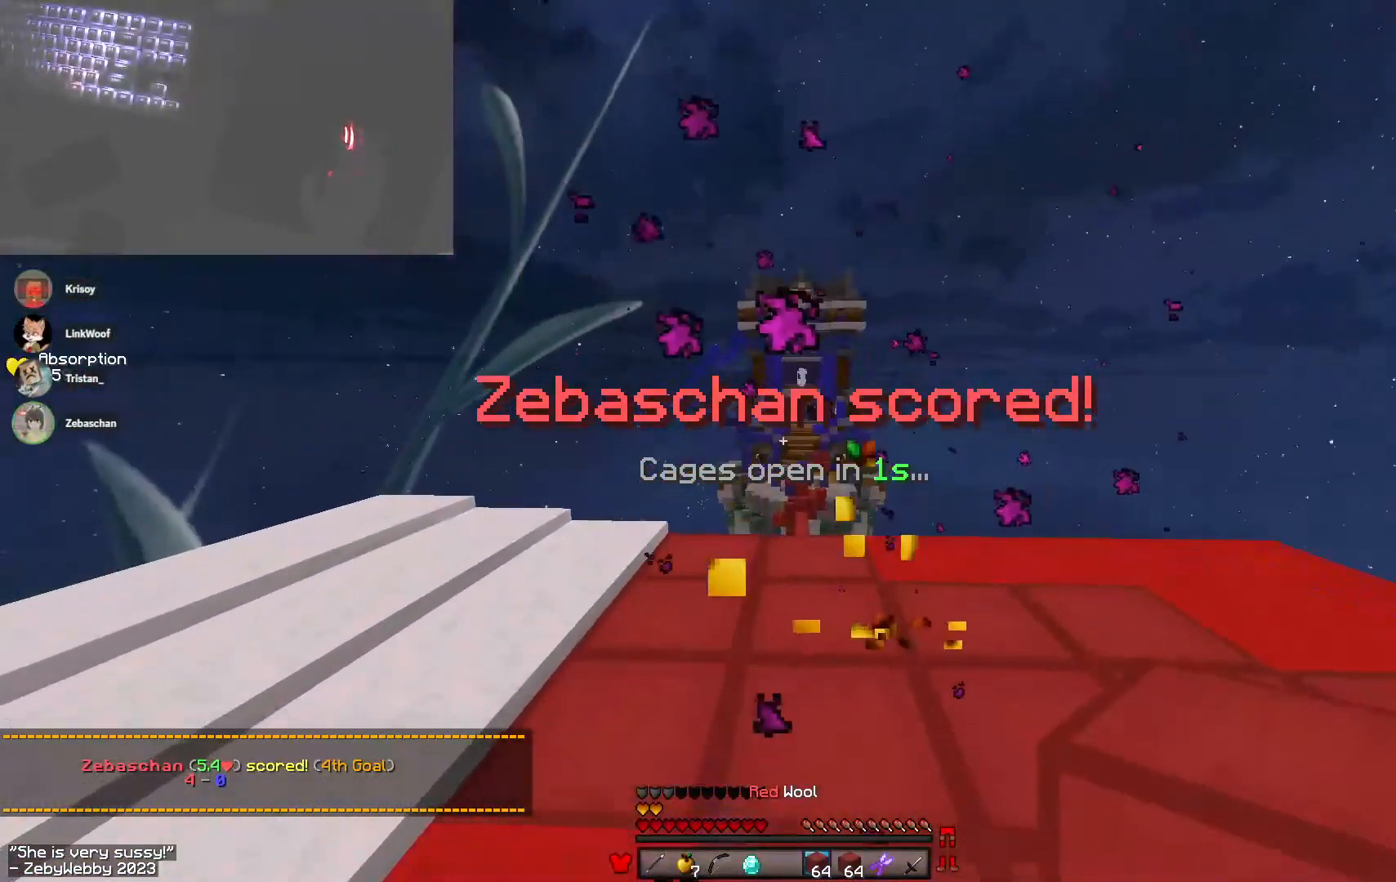
{"keys": ["w"], "mouse": [], "events": [[33, "w", "down"], [200, "space", "down"], [483, "space", "up"]]}
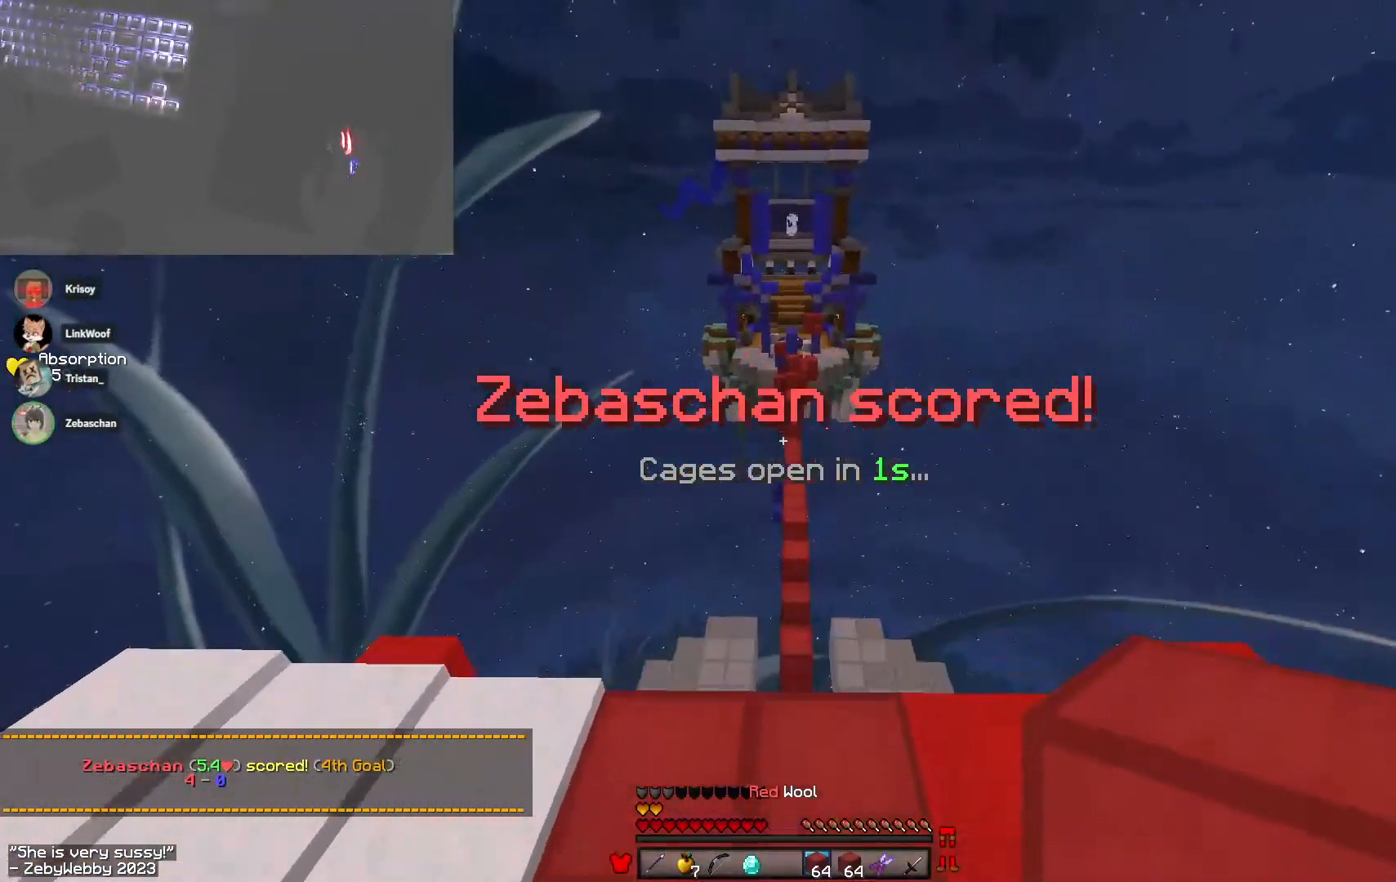
{"keys": ["space", "w"], "mouse": [], "events": [[466, "space", "down"]]}
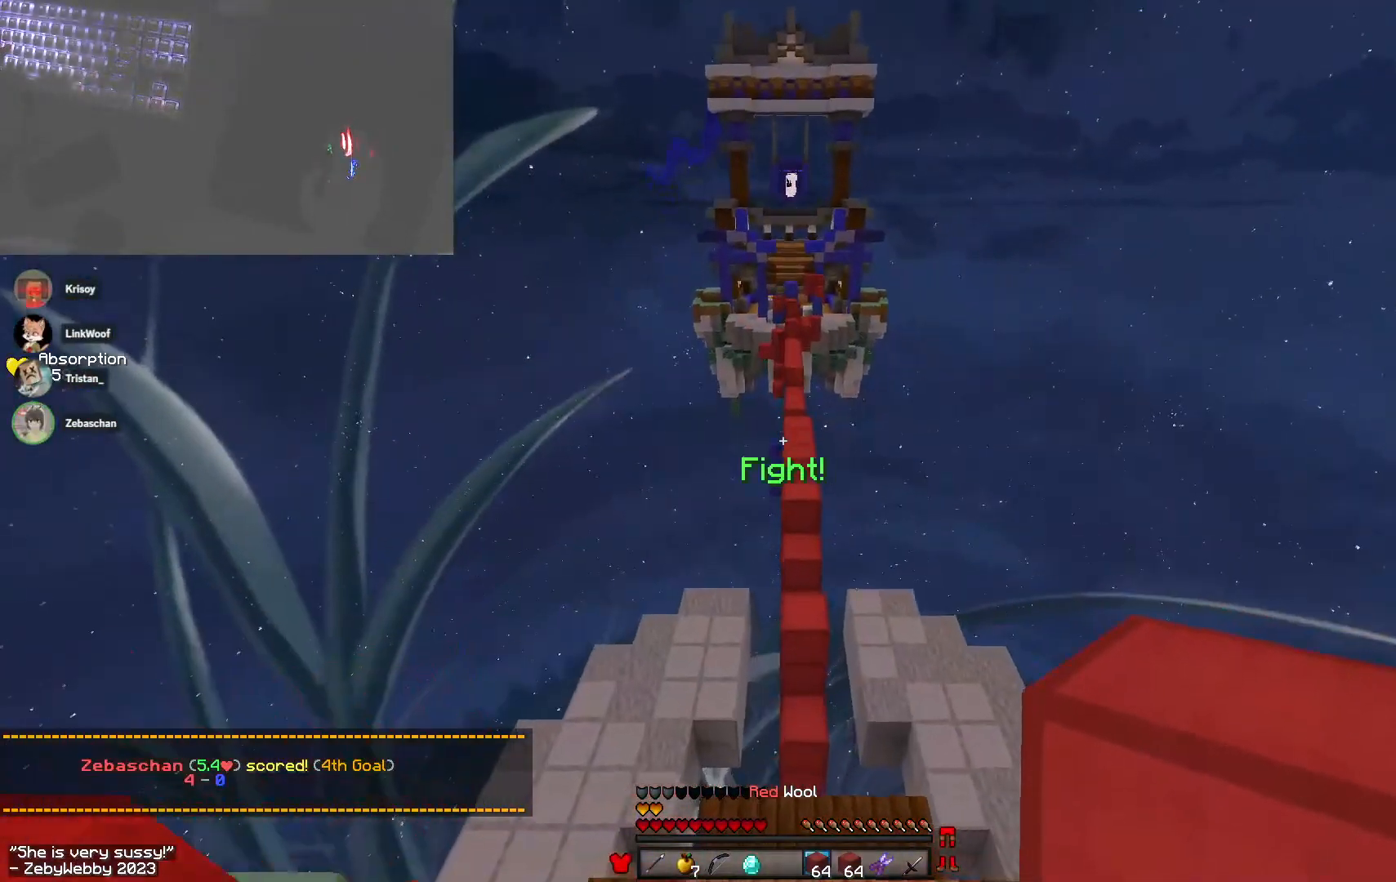
{"keys": ["space", "w"], "mouse": [], "events": []}
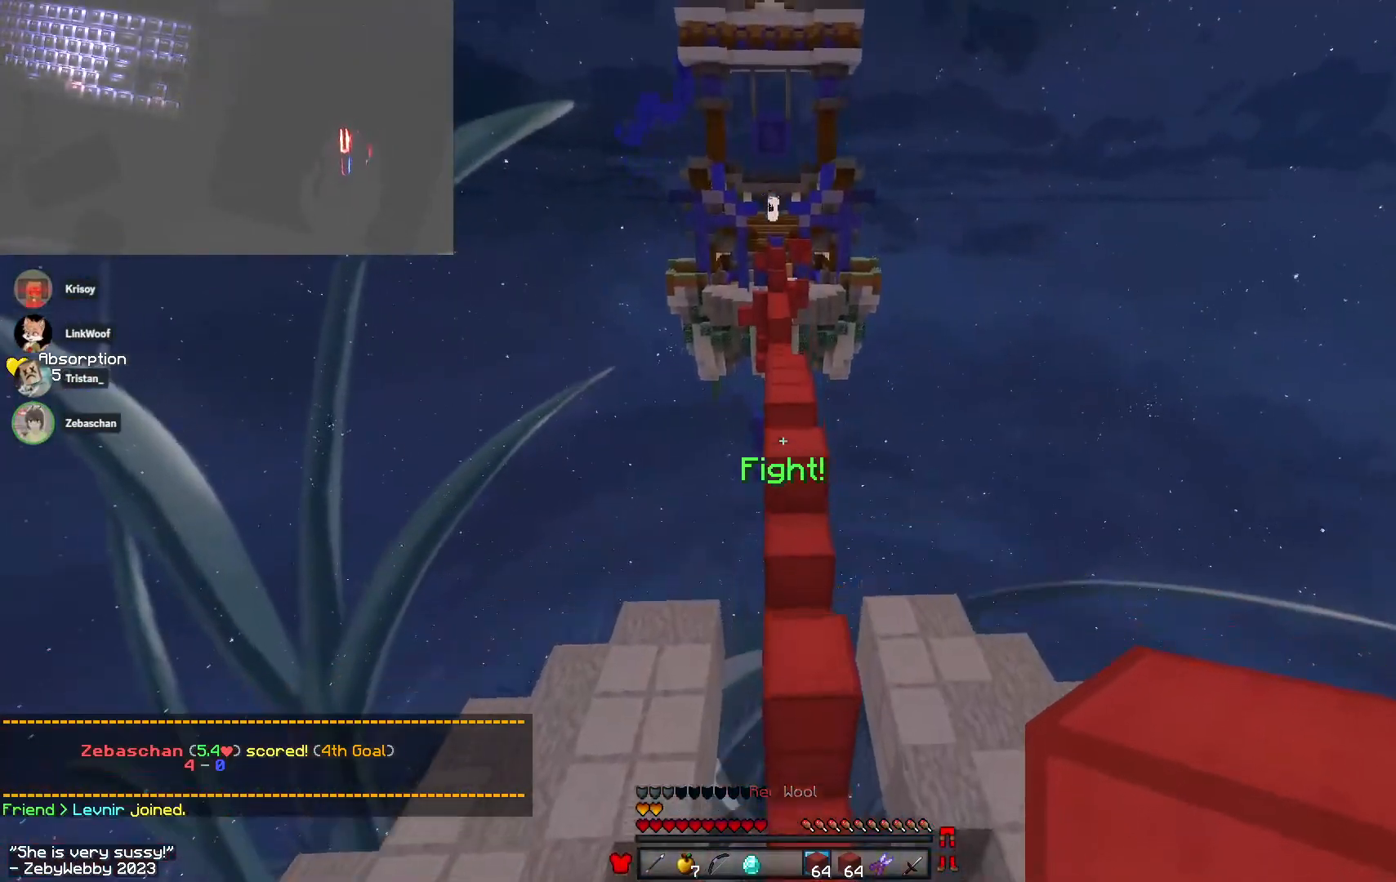
{"keys": ["space", "w"], "mouse": [], "events": []}
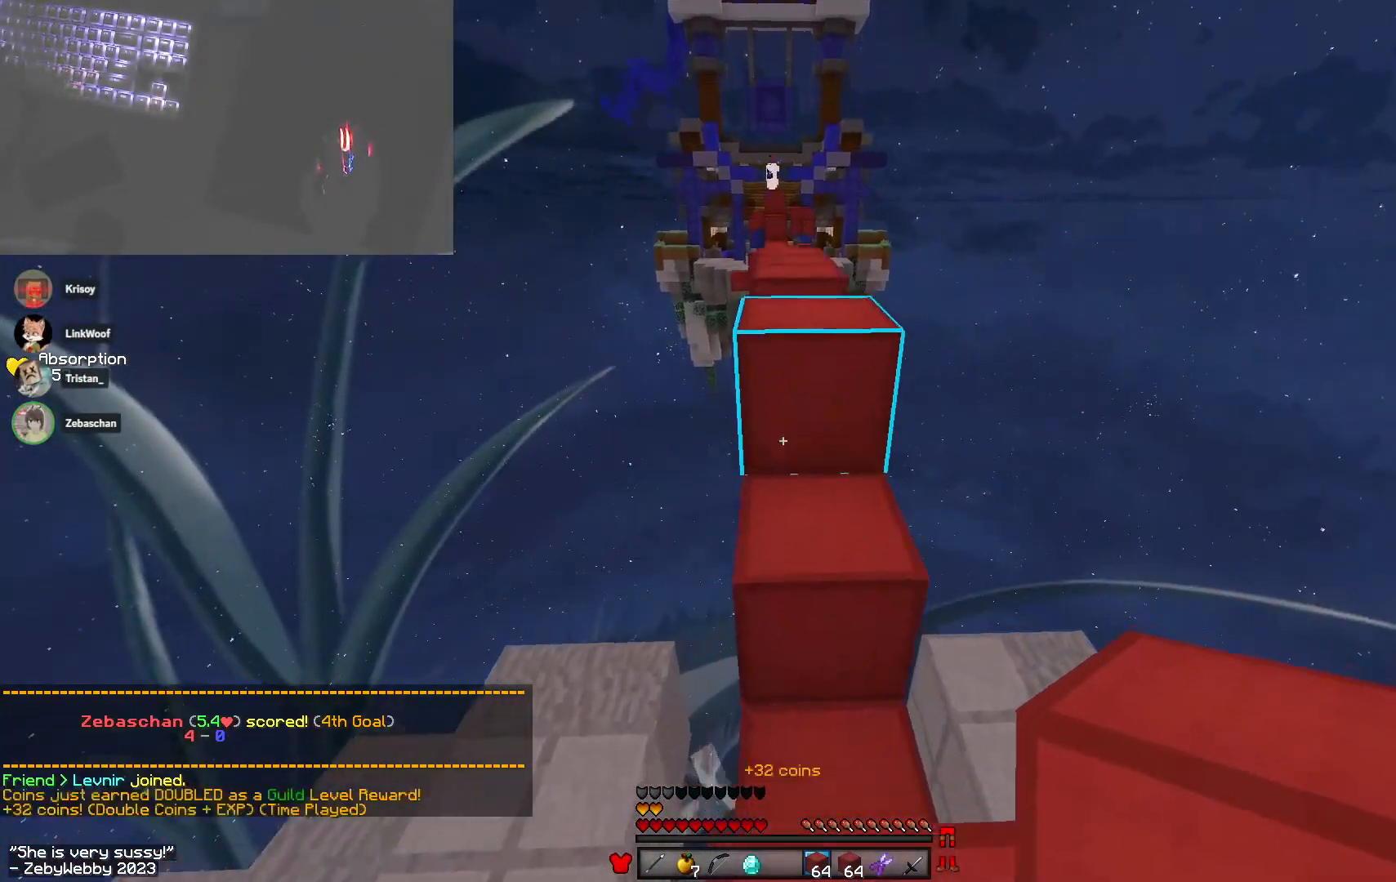
{"keys": ["space", "w"], "mouse": [], "events": [[50, "space", "up"], [100, "space", "down"], [283, "space", "up"], [350, "space", "down"]]}
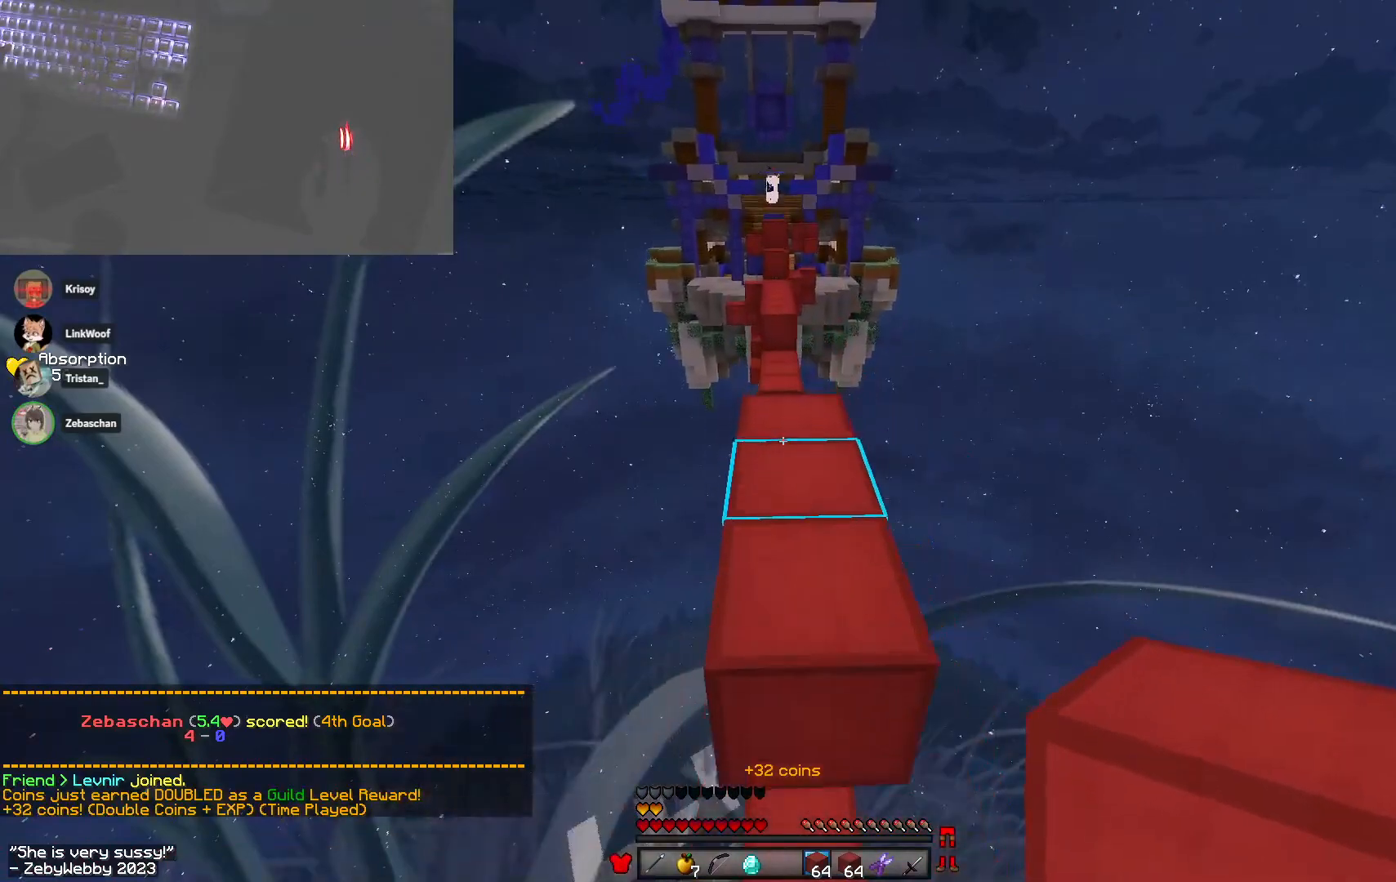
{"keys": ["w"], "mouse": [], "events": [[366, "space", "up"]]}
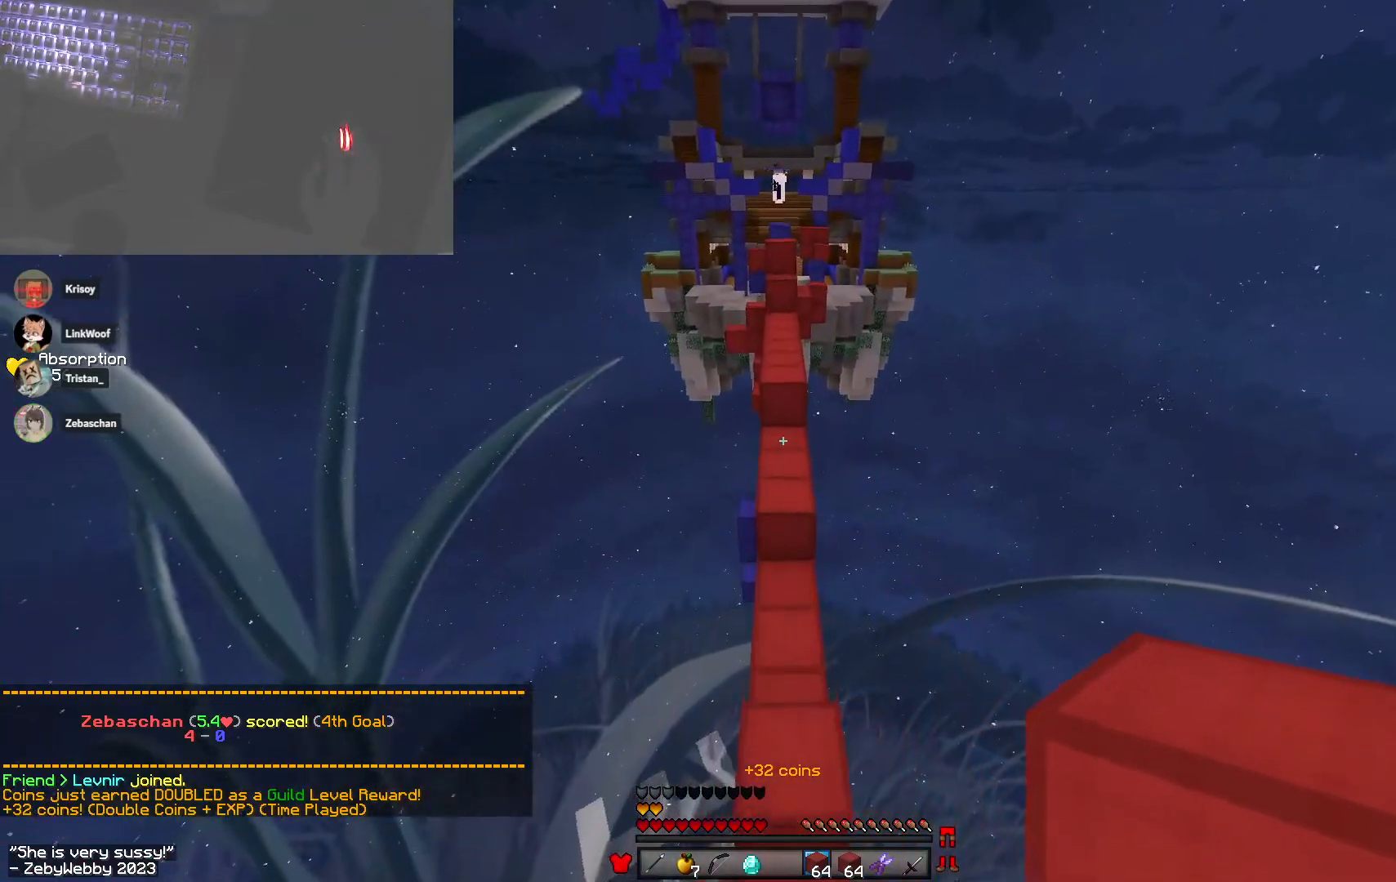
{"keys": ["w"], "mouse": [], "events": [[16, "space", "down"], [466, "space", "up"]]}
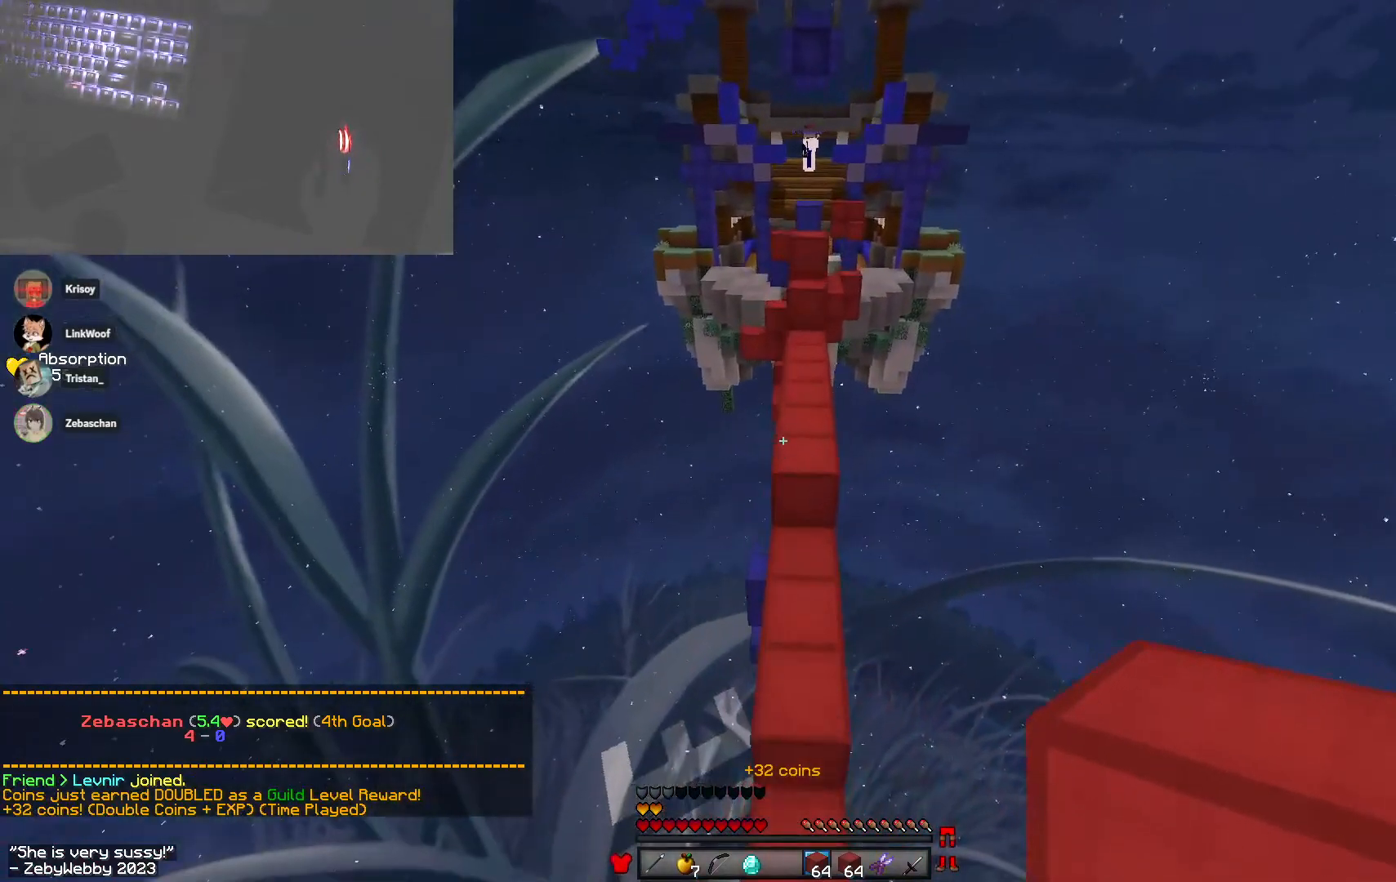
{"keys": ["space", "w"], "mouse": [], "events": [[266, "space", "down"]]}
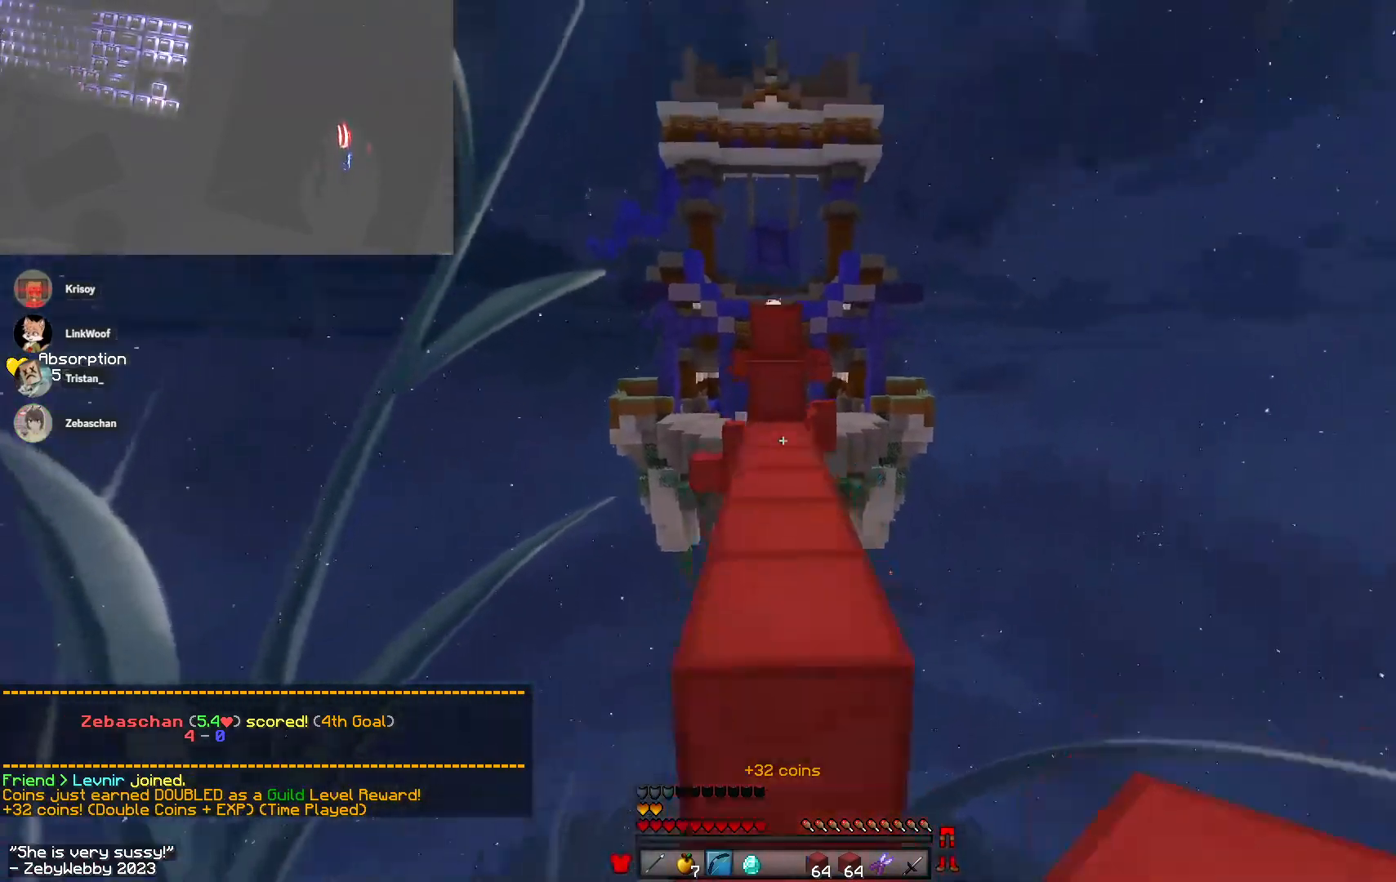
{"keys": ["space", "w"], "mouse": ["left", "right"], "events": [[33, "mouse_left", "down"], [66, "mouse_right", "down"], [216, "space", "up"], [416, "space", "down"]]}
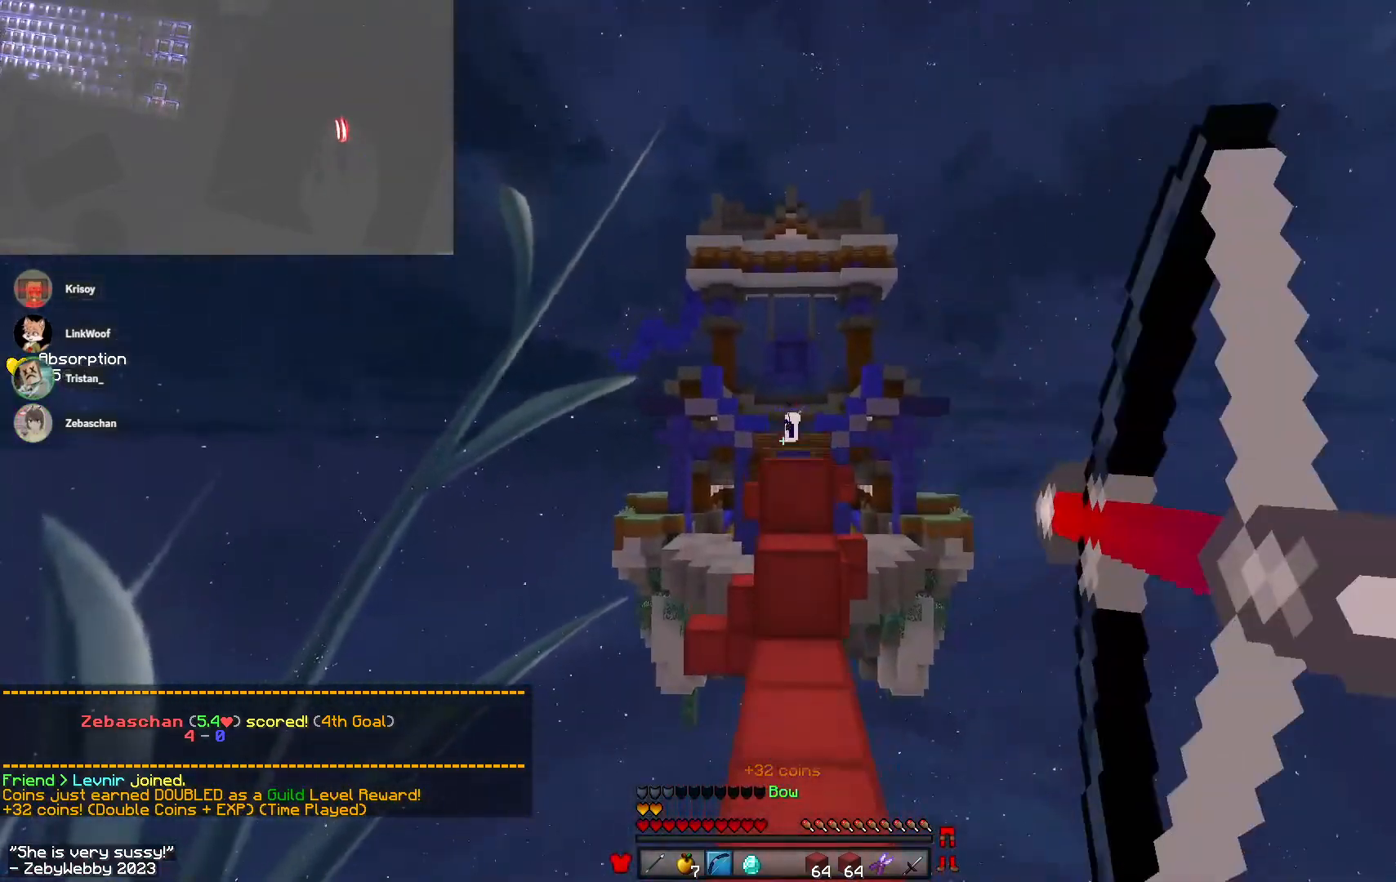
{"keys": ["w"], "mouse": [], "events": [[283, "space", "up"], [300, "mouse_right", "up"], [316, "mouse_left", "up"]]}
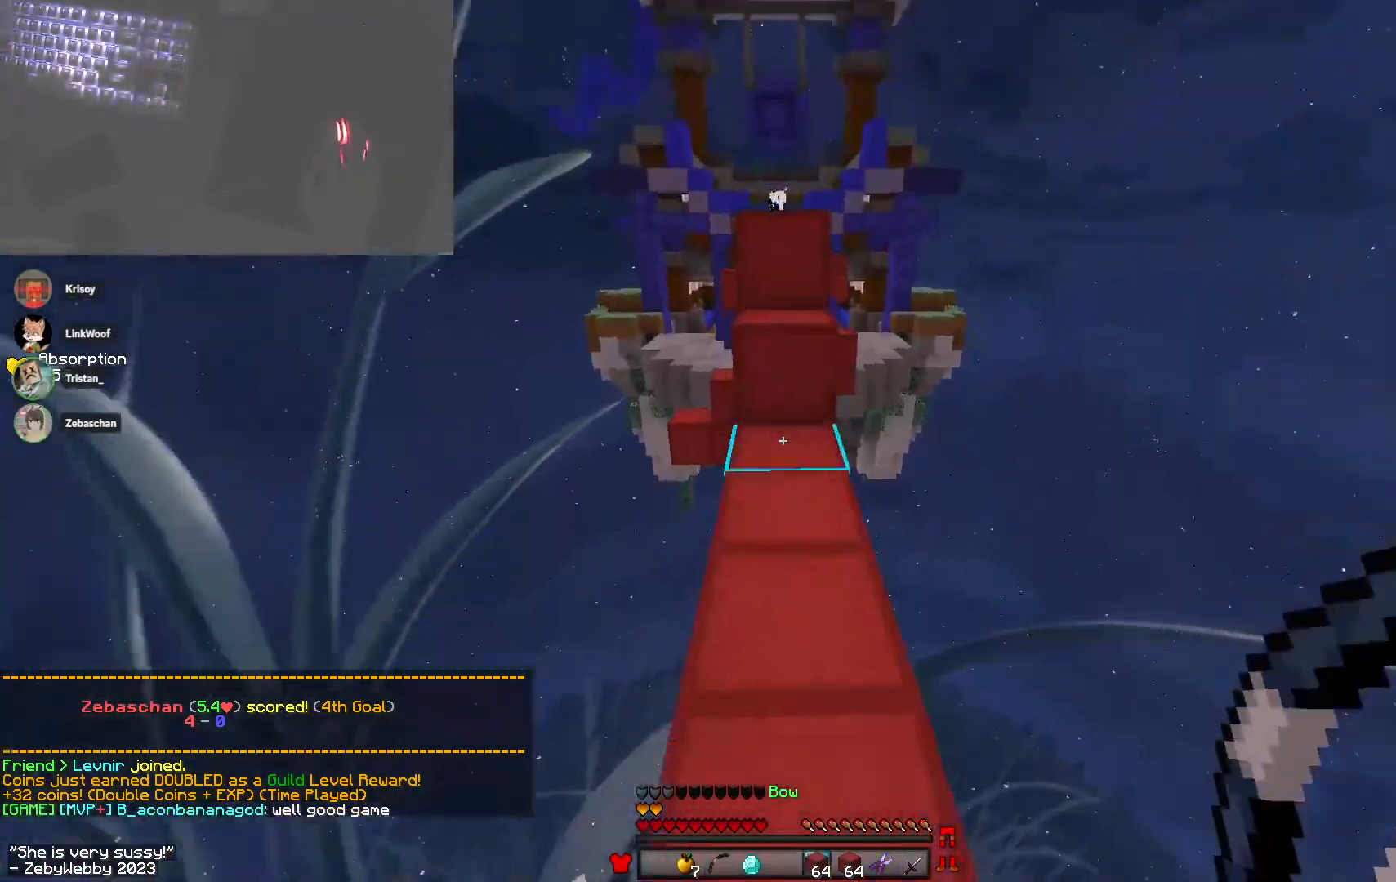
{"keys": ["w"], "mouse": [], "events": [[66, "mouse_right", "down"], [133, "space", "down"], [250, "mouse_right", "up"], [316, "d", "down"], [350, "space", "up"], [466, "d", "up"]]}
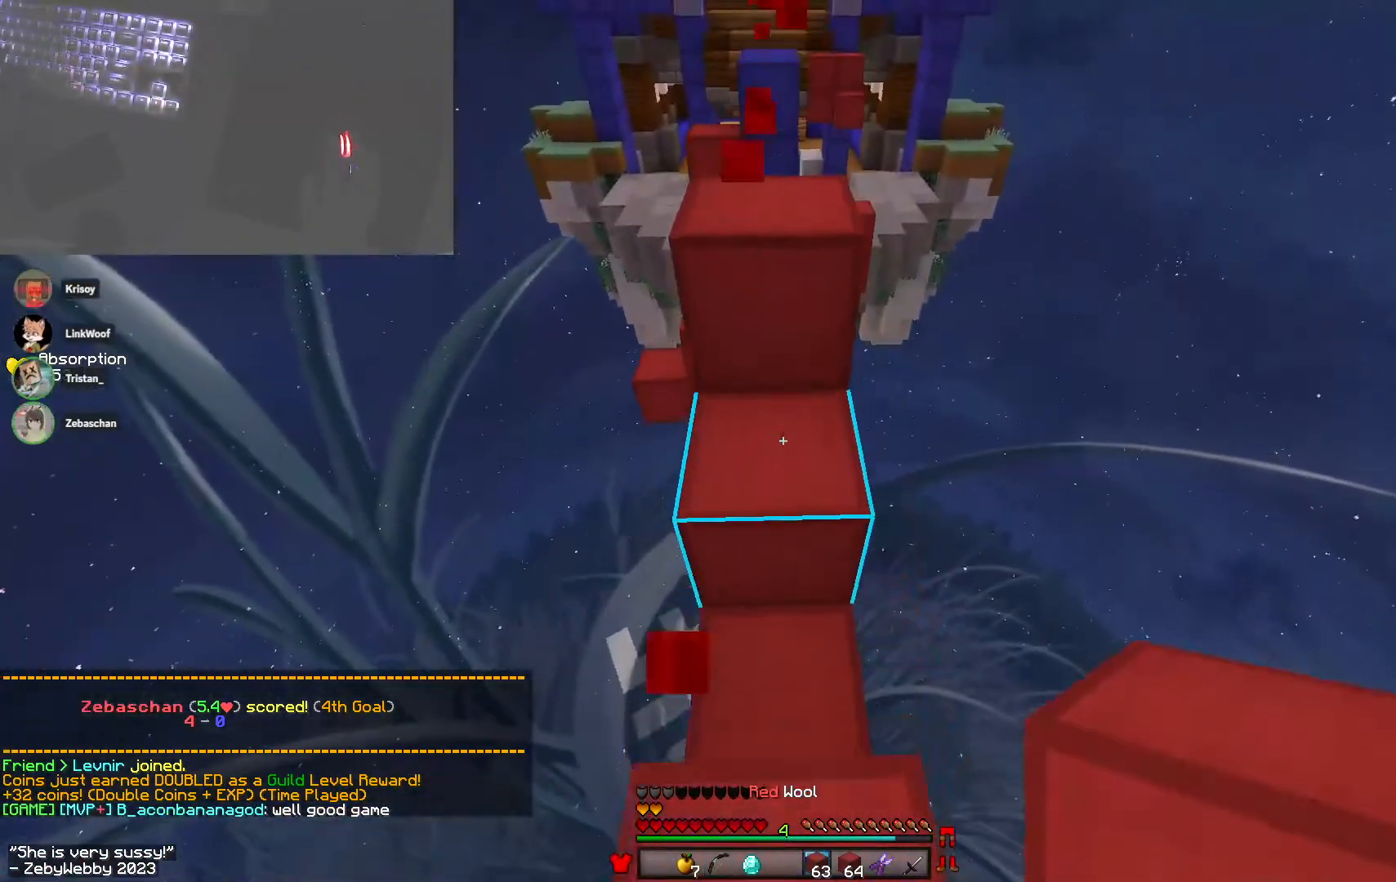
{"keys": ["space", "w"], "mouse": [], "events": [[66, "space", "down"], [183, "a", "down"], [316, "space", "up"], [350, "a", "up"], [483, "space", "down"]]}
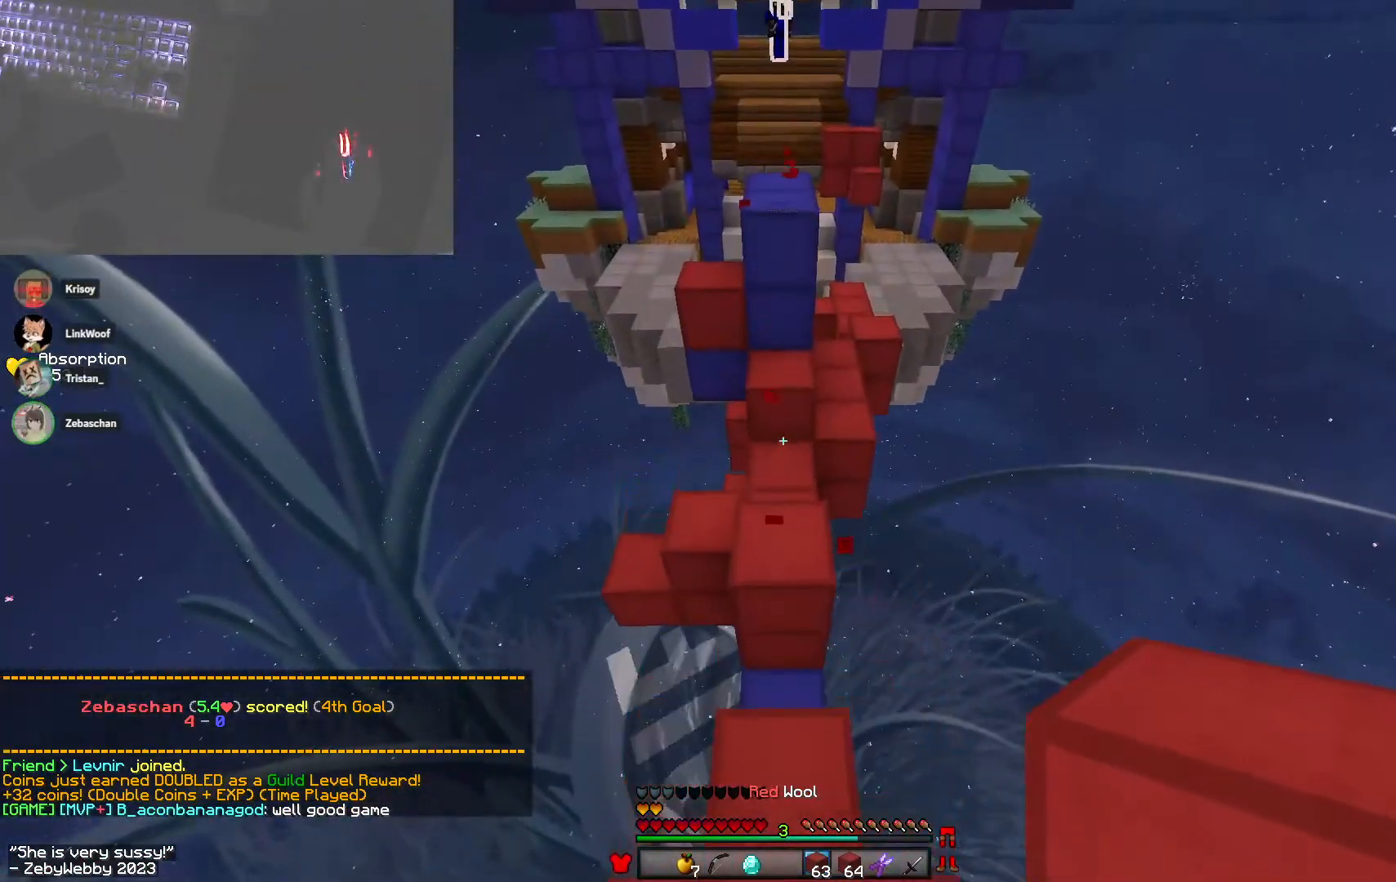
{"keys": ["d", "w"], "mouse": [], "events": [[133, "d", "down"], [183, "space", "up"], [350, "d", "up"], [450, "d", "down"]]}
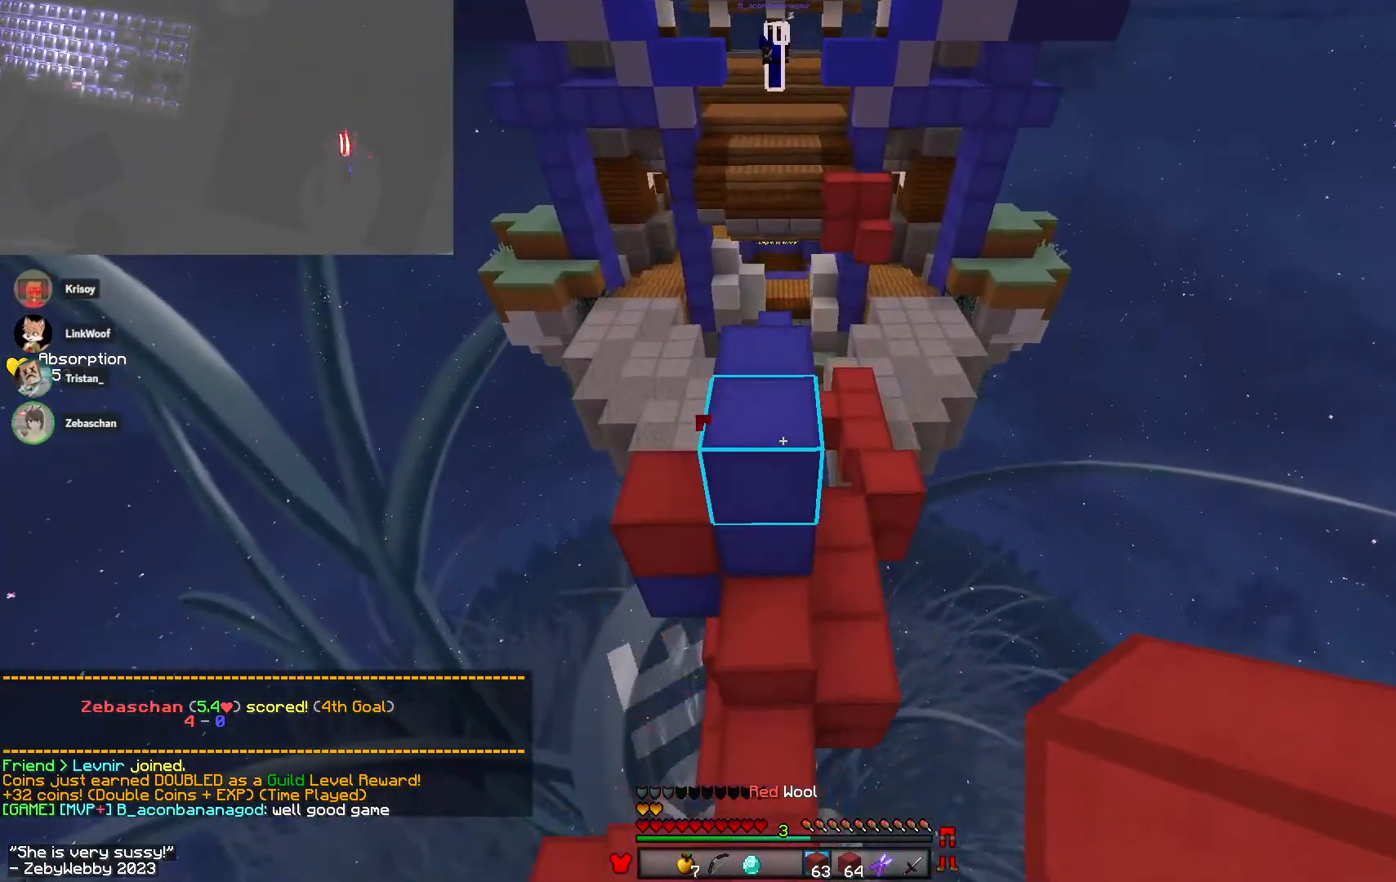
{"keys": ["w"], "mouse": [], "events": [[383, "d", "up"]]}
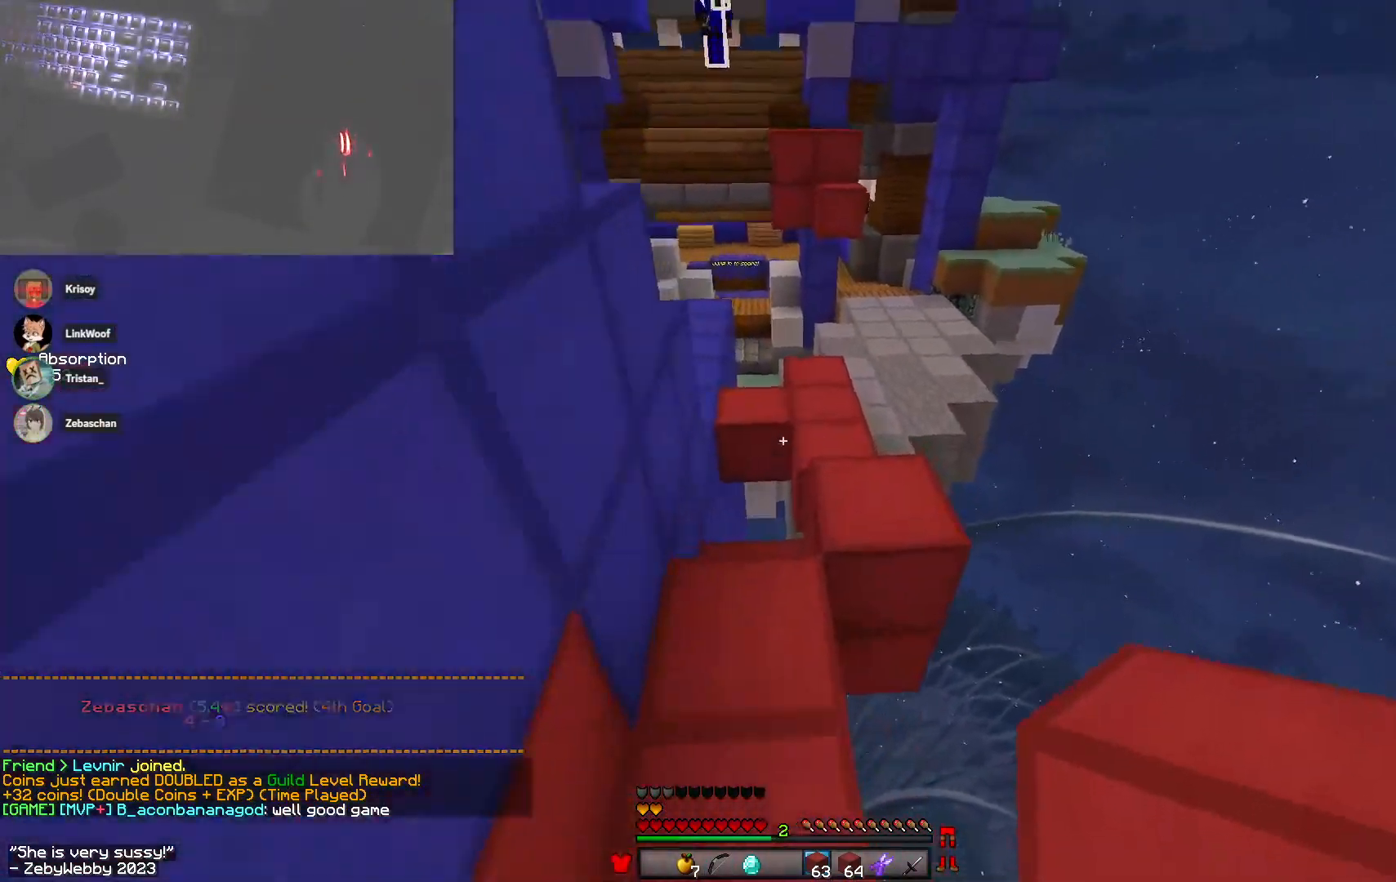
{"keys": ["w"], "mouse": [], "events": [[183, "space", "down"], [400, "space", "up"]]}
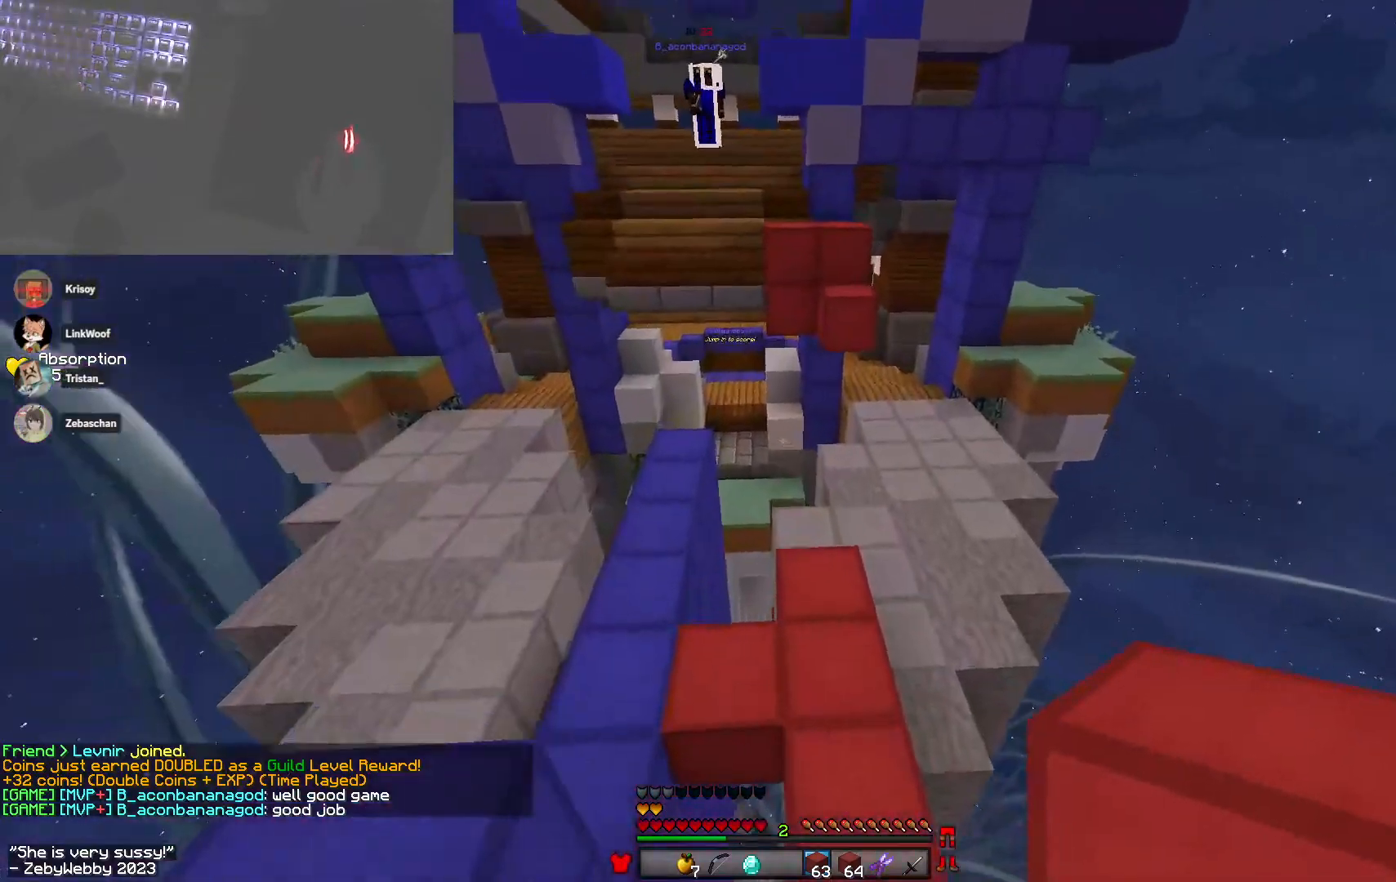
{"keys": [], "mouse": [], "events": [[283, "d", "down"], [466, "d", "up"], [466, "w", "up"]]}